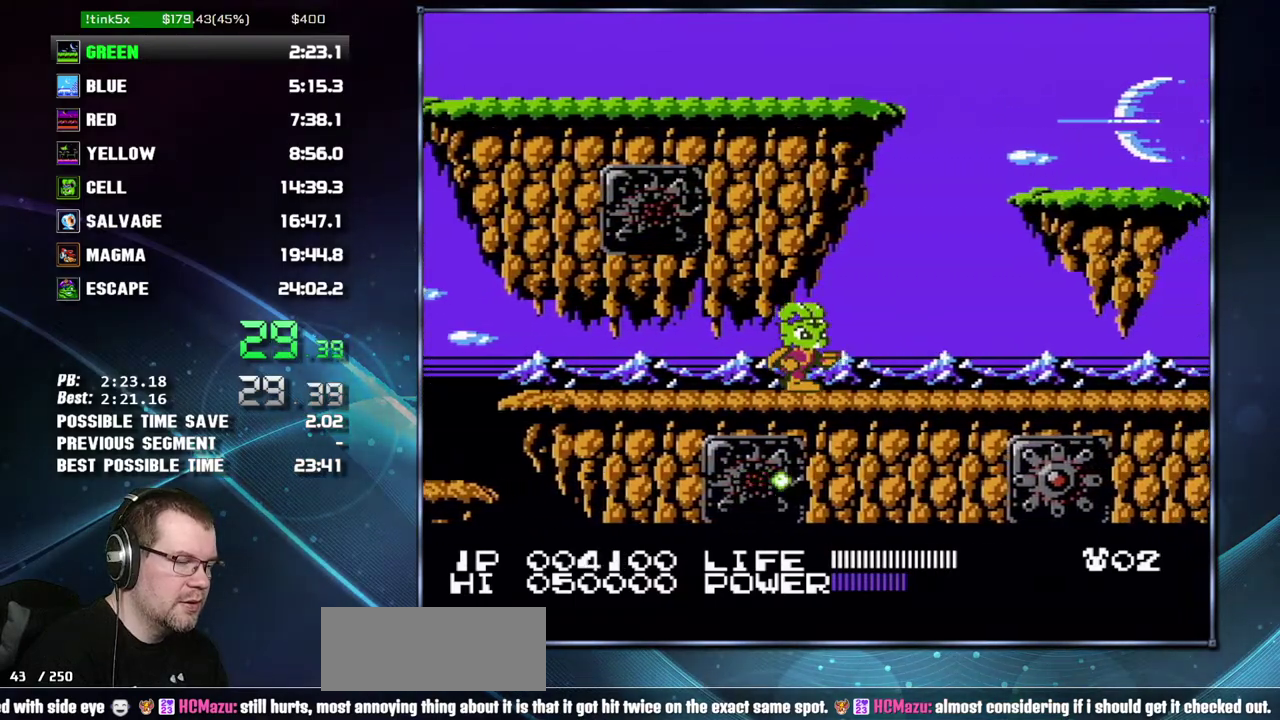
Gameplay with a controller (Nintendo layout); each line is a JSON object with the inputs held at the frame after it. "events" lists button and stick changes between this image and that frame as [ms after this image, input, new state], when the widget could be followed in between. Not read: L3 R3 START.
{"buttons": ["DPAD_RIGHT"], "events": []}
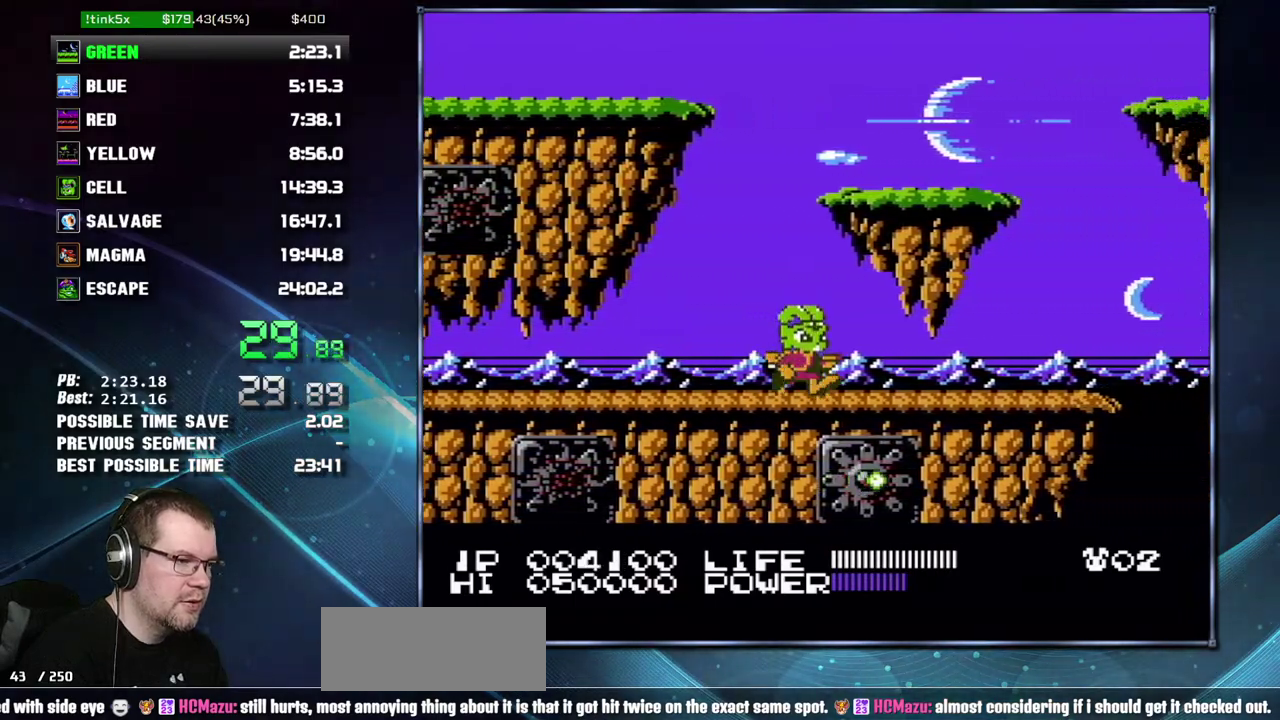
{"buttons": ["DPAD_RIGHT"], "events": []}
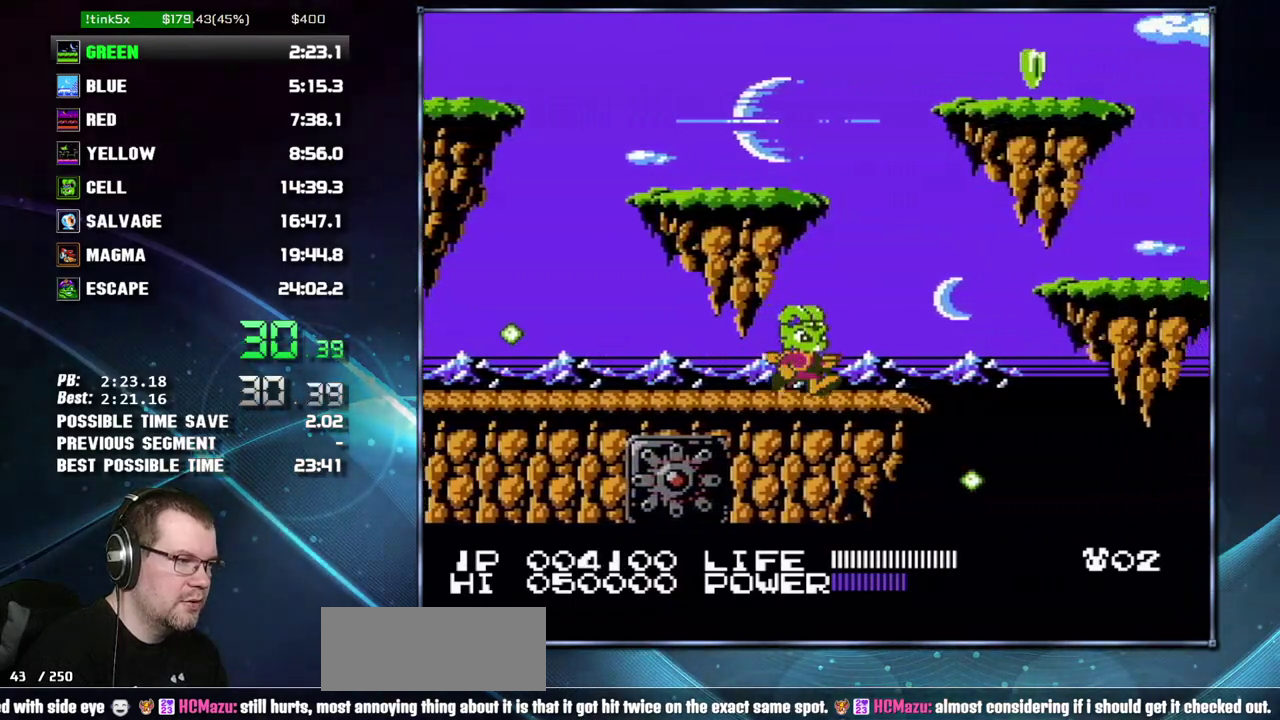
{"buttons": ["A", "DPAD_RIGHT"], "events": [[300, "A", "down"]]}
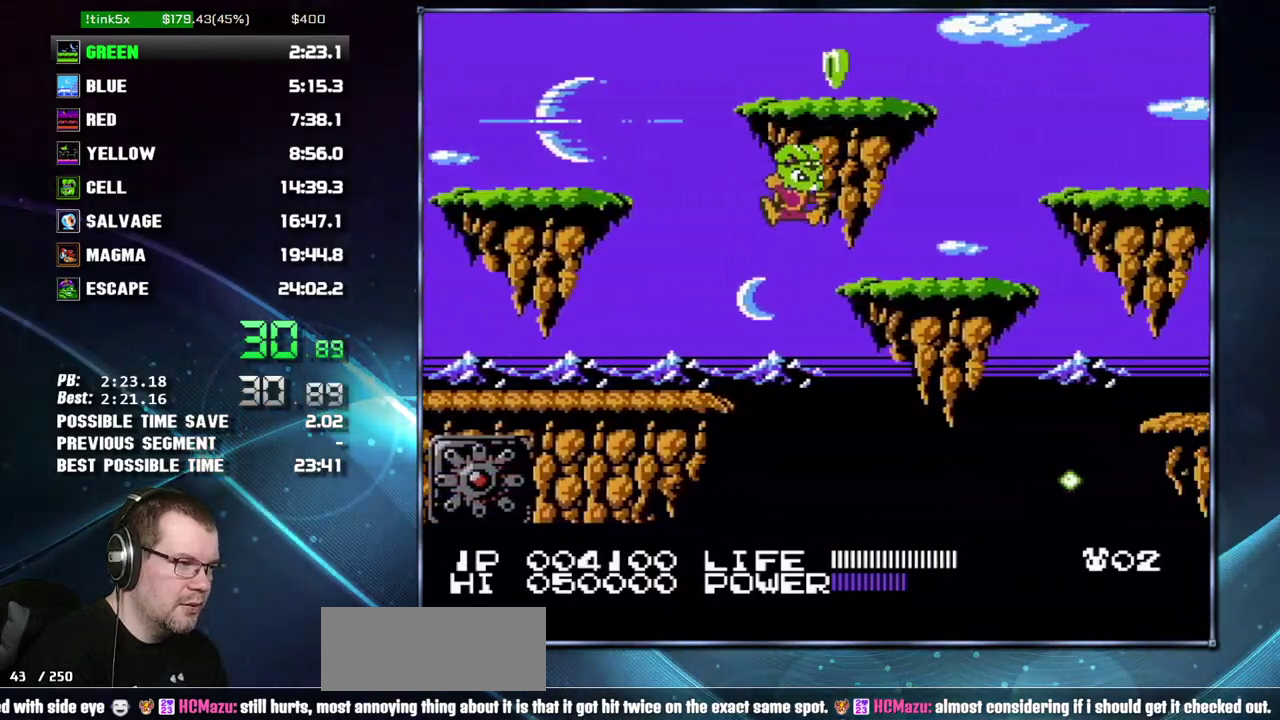
{"buttons": ["DPAD_RIGHT"], "events": [[17, "A", "up"]]}
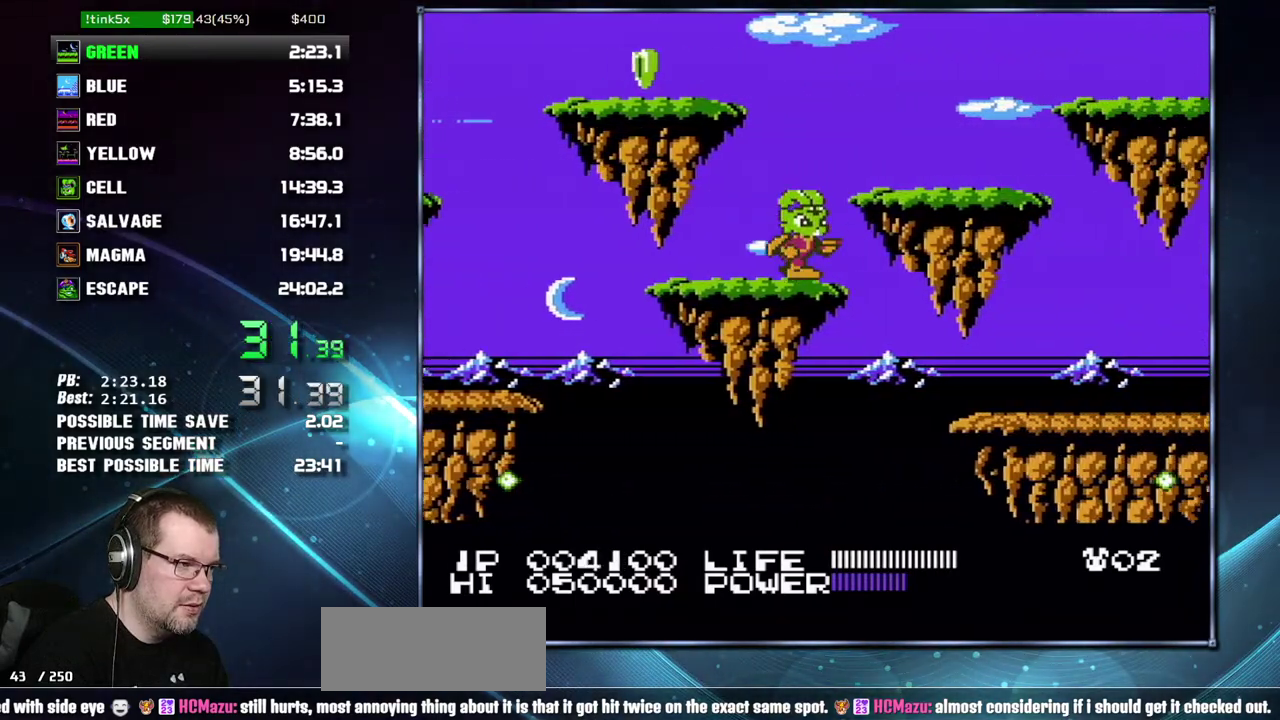
{"buttons": ["B", "DPAD_RIGHT"], "events": [[233, "B", "down"], [300, "B", "up"], [483, "B", "down"]]}
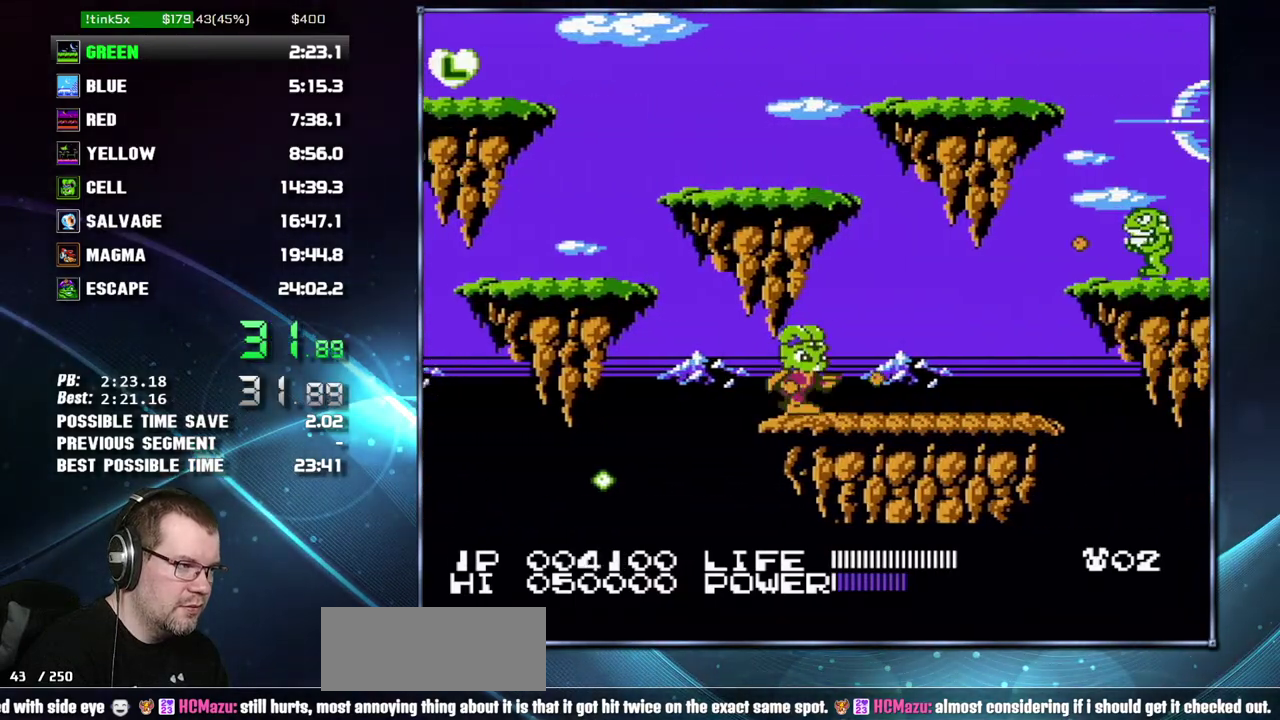
{"buttons": ["DPAD_RIGHT"], "events": [[50, "B", "up"]]}
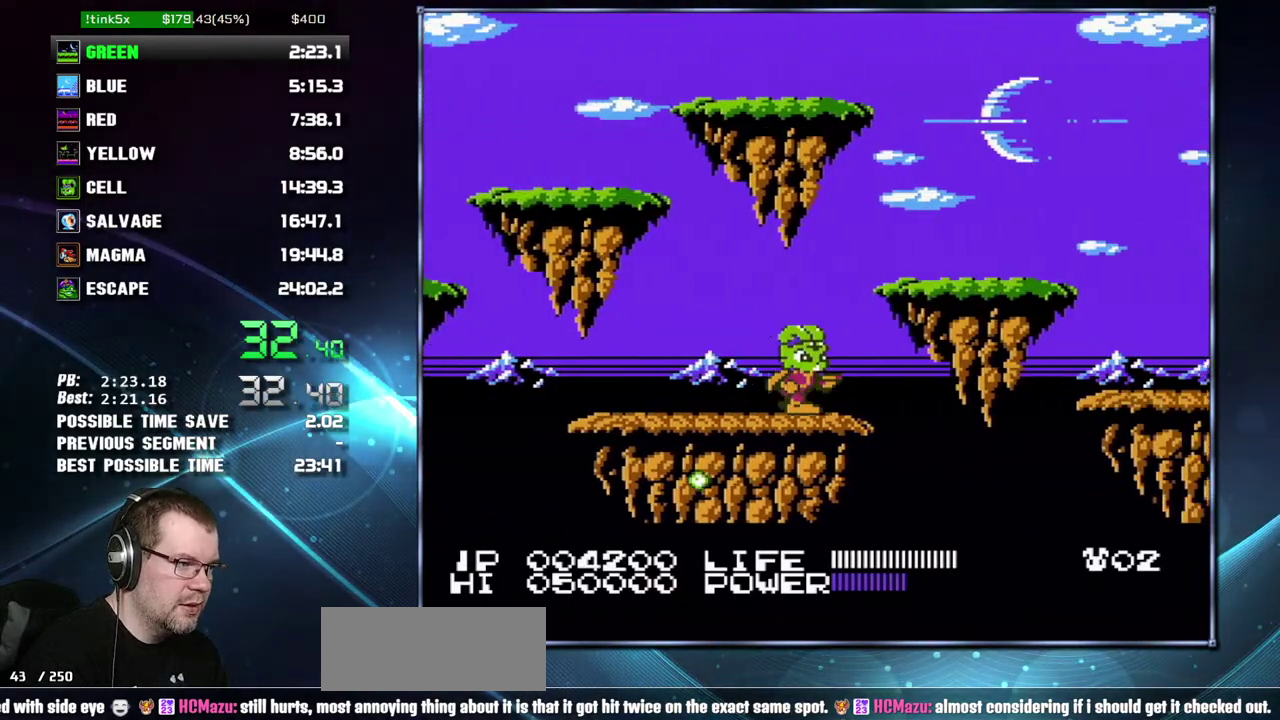
{"buttons": ["DPAD_RIGHT"], "events": [[83, "A", "down"], [83, "B", "down"], [300, "A", "up"], [300, "B", "up"]]}
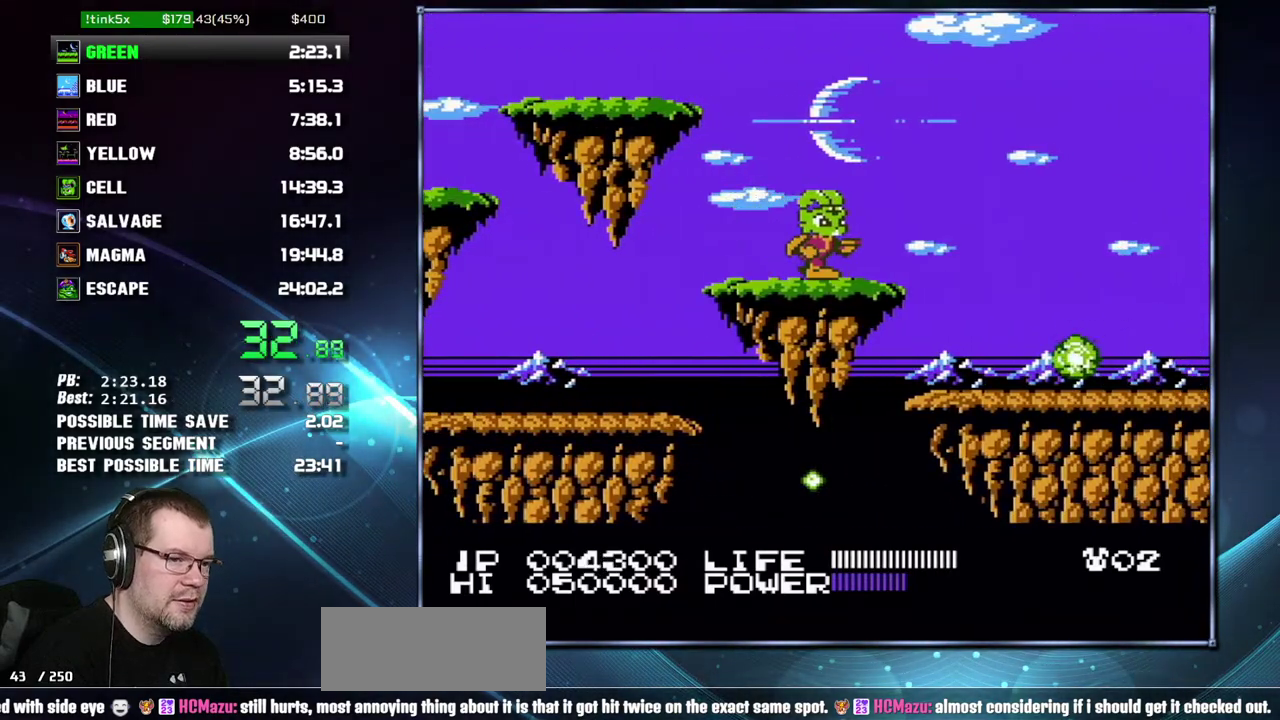
{"buttons": ["DPAD_RIGHT"], "events": []}
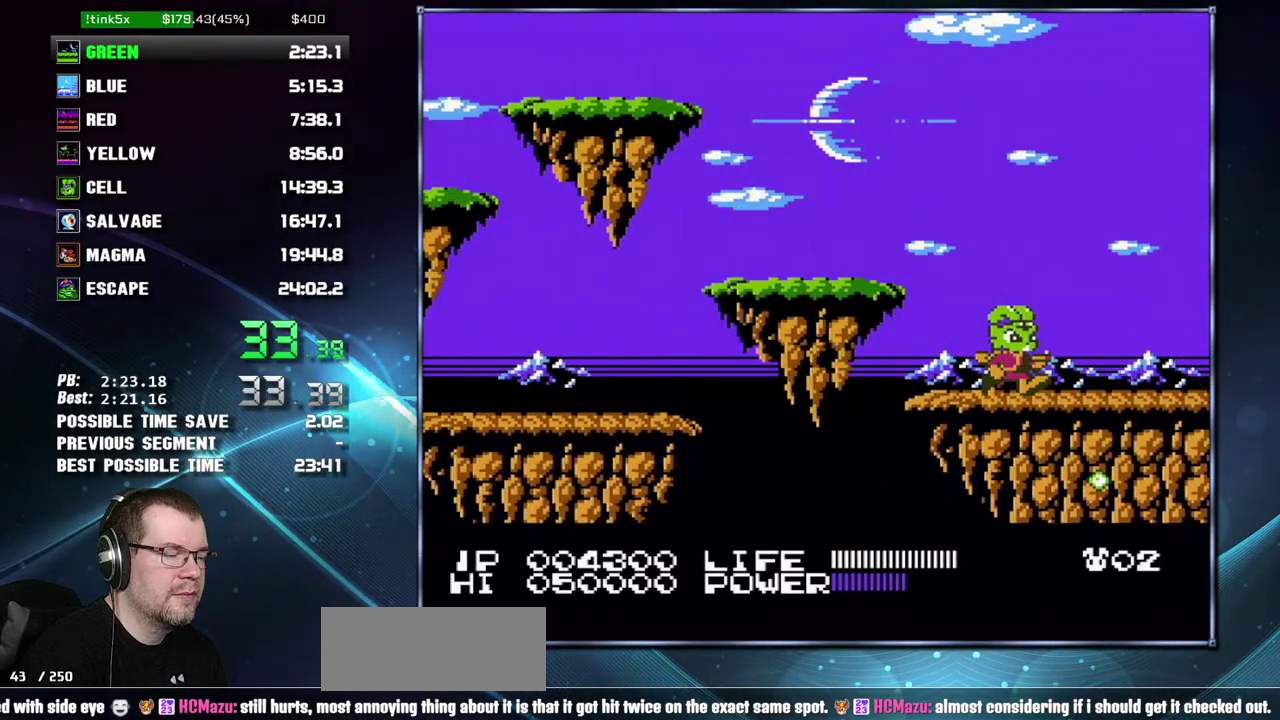
{"buttons": ["DPAD_RIGHT"], "events": []}
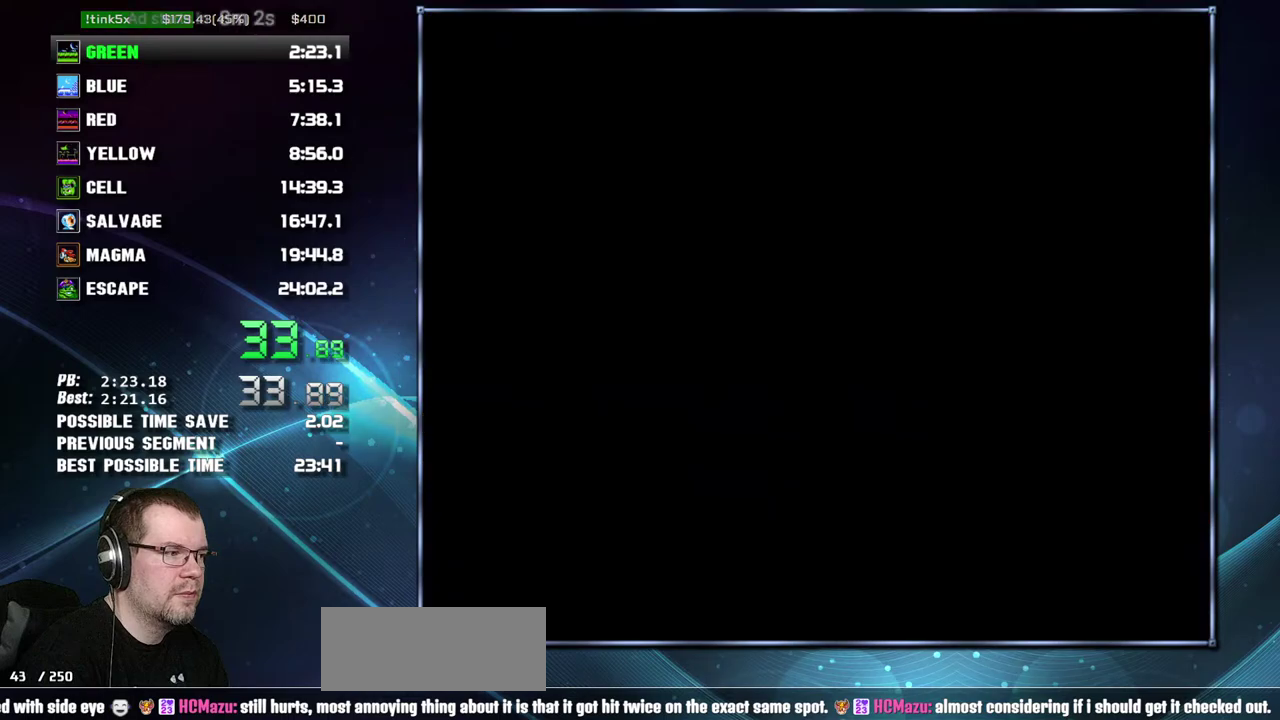
{"buttons": ["DPAD_RIGHT"], "events": [[183, "A", "down"], [300, "A", "up"]]}
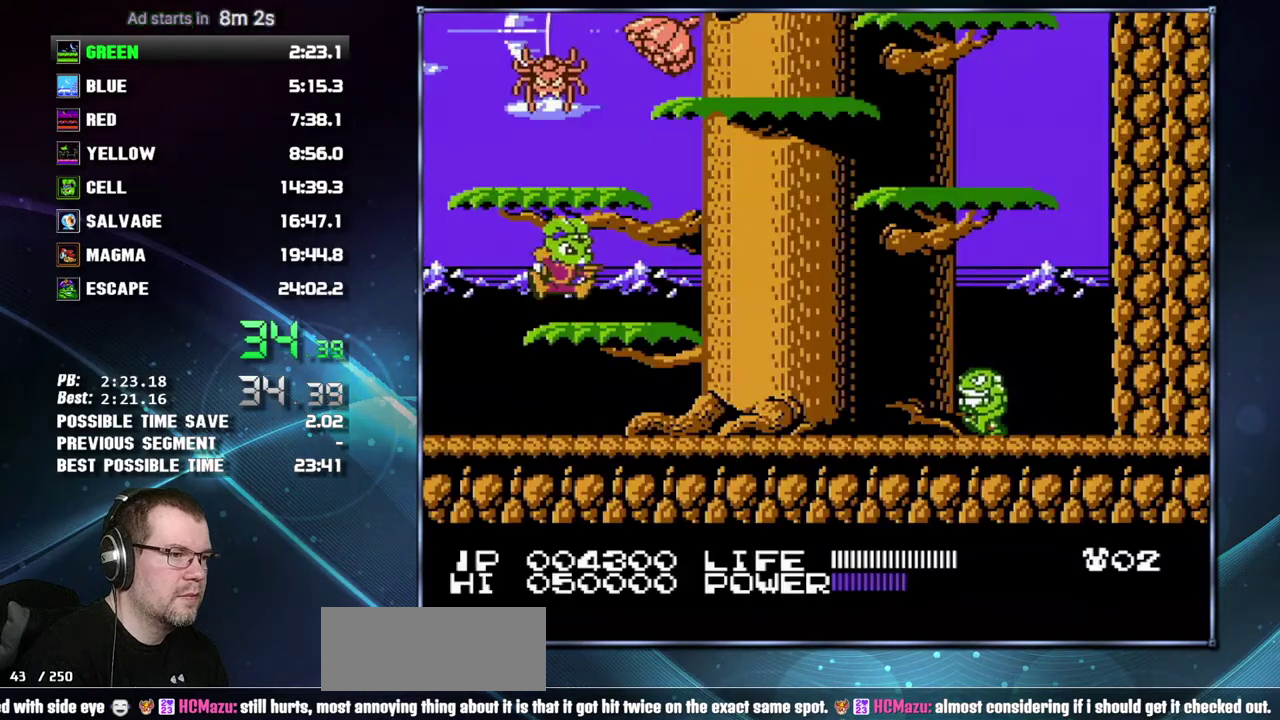
{"buttons": ["DPAD_RIGHT"], "events": [[50, "A", "down"], [150, "A", "up"], [150, "DPAD_RIGHT", "up"], [300, "DPAD_RIGHT", "down"], [400, "A", "down"], [467, "A", "up"]]}
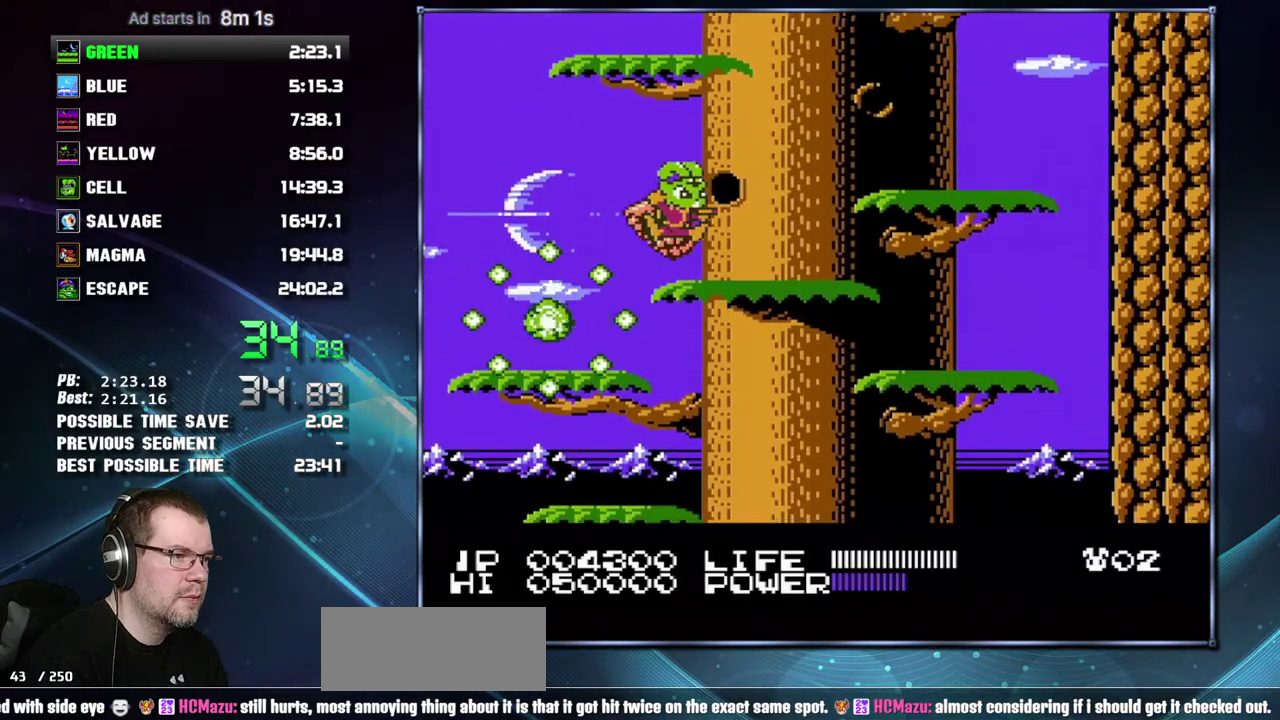
{"buttons": [], "events": [[267, "A", "down"], [367, "A", "up"], [483, "DPAD_RIGHT", "up"]]}
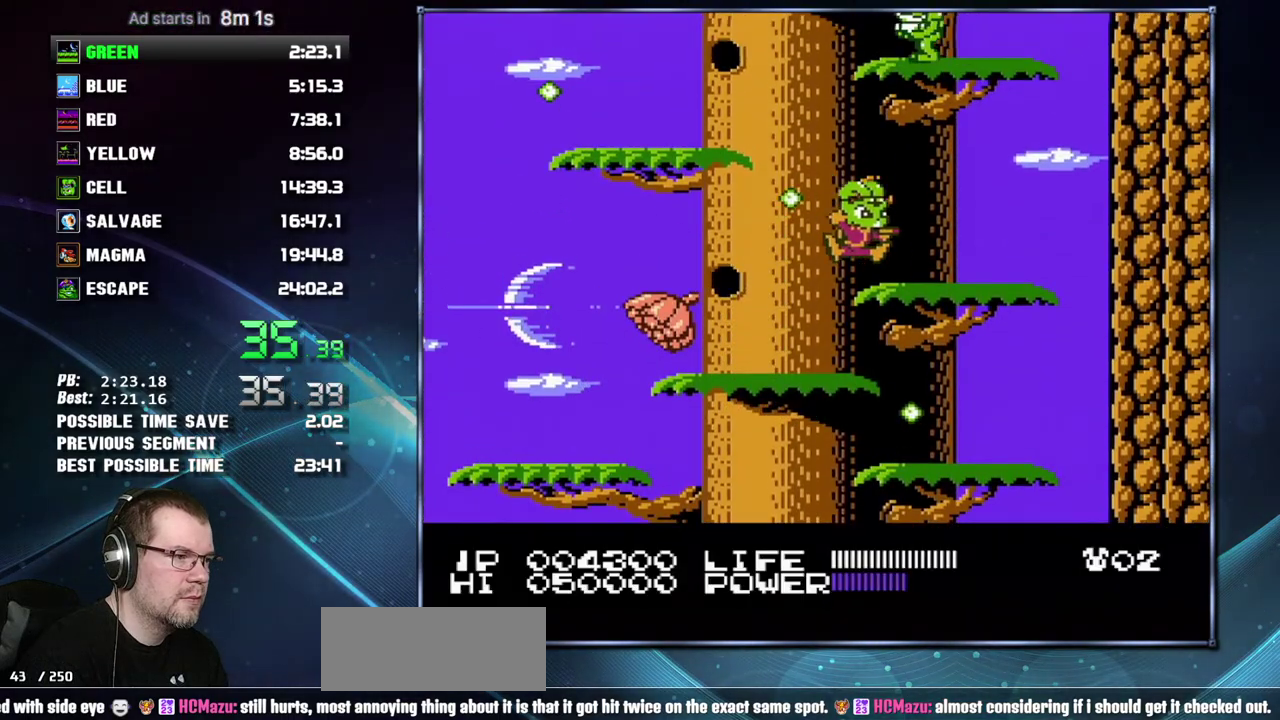
{"buttons": ["DPAD_LEFT"], "events": [[117, "DPAD_LEFT", "down"], [217, "A", "down"], [333, "A", "up"]]}
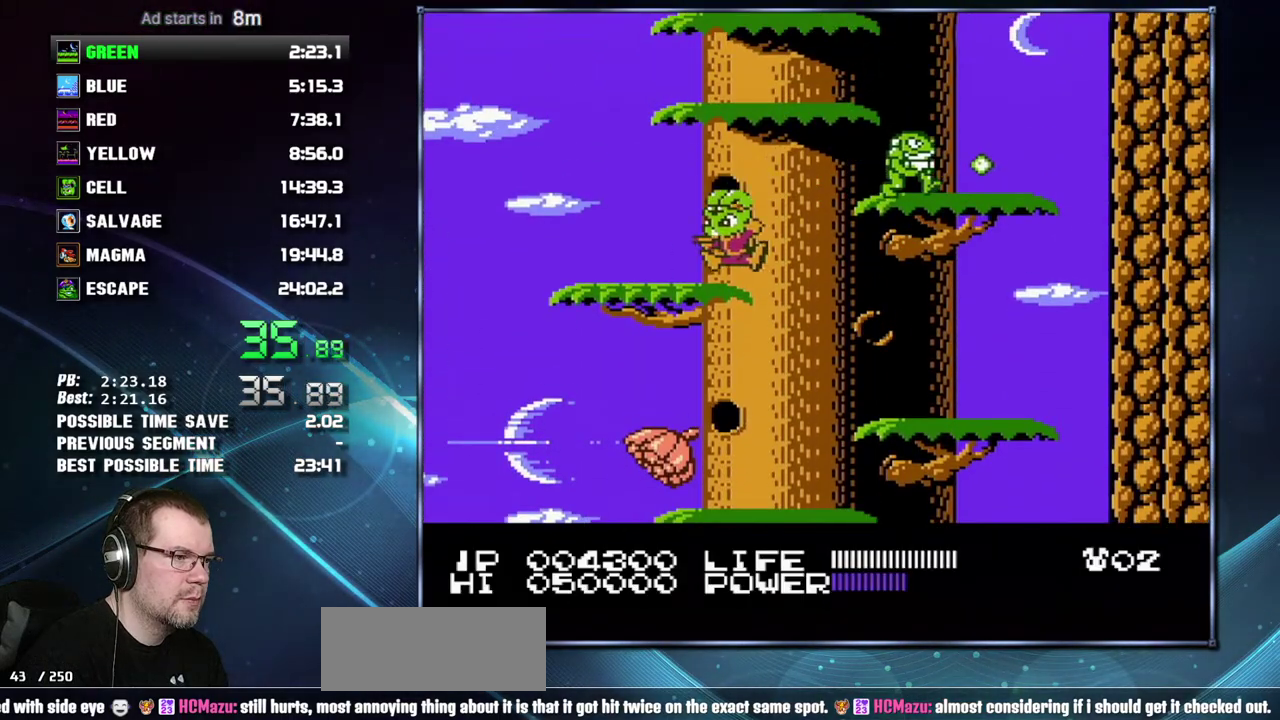
{"buttons": ["A"], "events": [[83, "DPAD_LEFT", "up"], [117, "A", "down"], [217, "DPAD_RIGHT", "down"], [300, "A", "up"], [483, "A", "down"], [483, "DPAD_RIGHT", "up"]]}
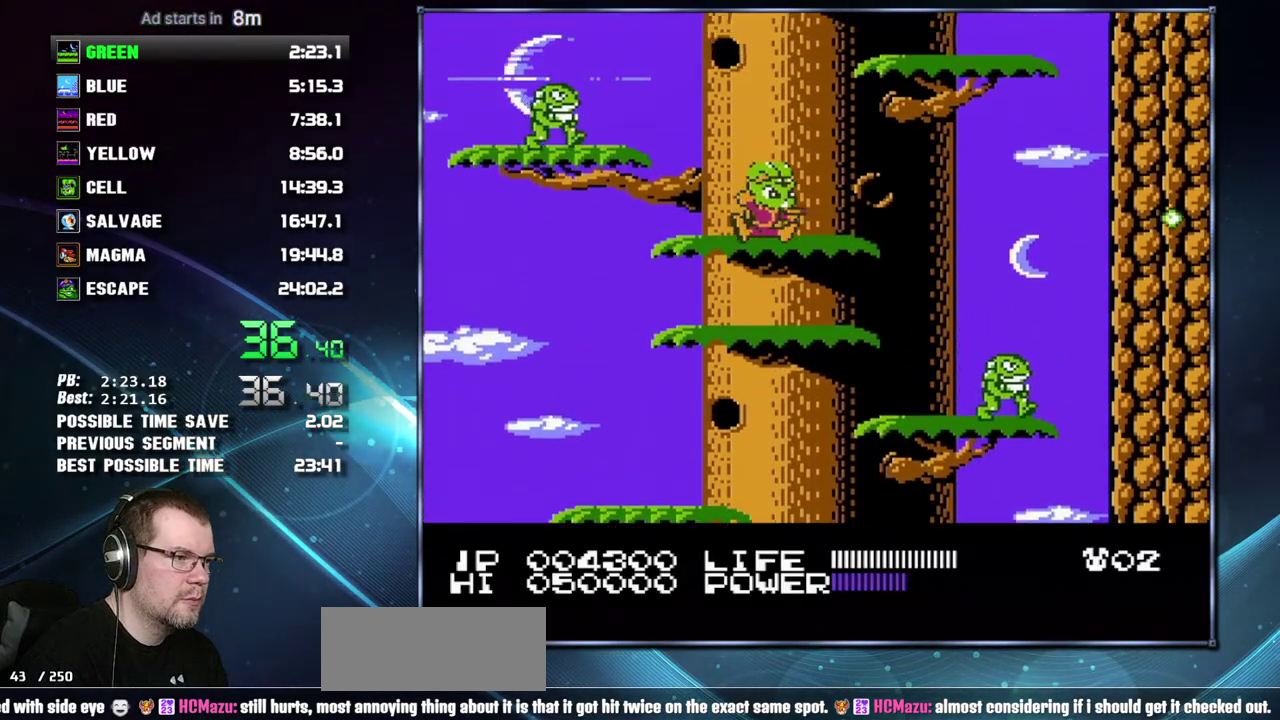
{"buttons": ["DPAD_RIGHT"], "events": [[50, "A", "up"], [233, "DPAD_RIGHT", "down"], [300, "A", "down"], [450, "A", "up"]]}
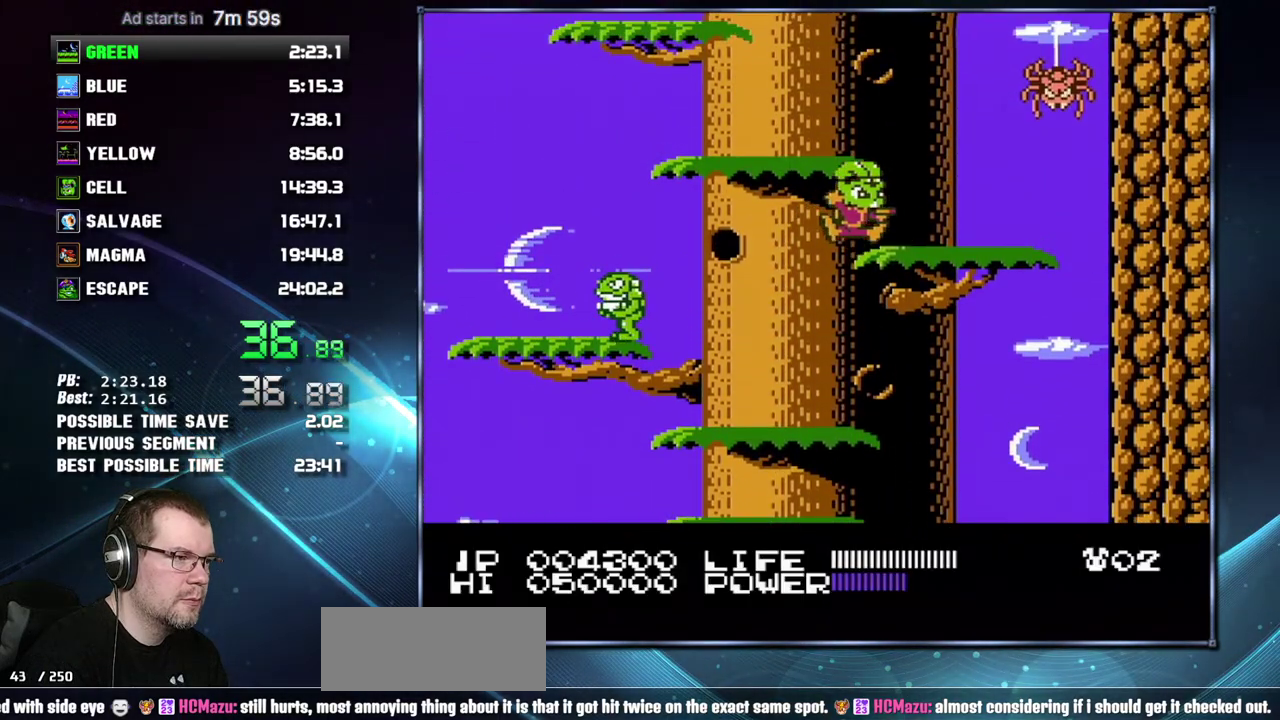
{"buttons": ["A", "DPAD_LEFT"], "events": [[83, "DPAD_RIGHT", "up"], [183, "A", "down"], [217, "DPAD_LEFT", "down"], [233, "A", "up"], [483, "A", "down"]]}
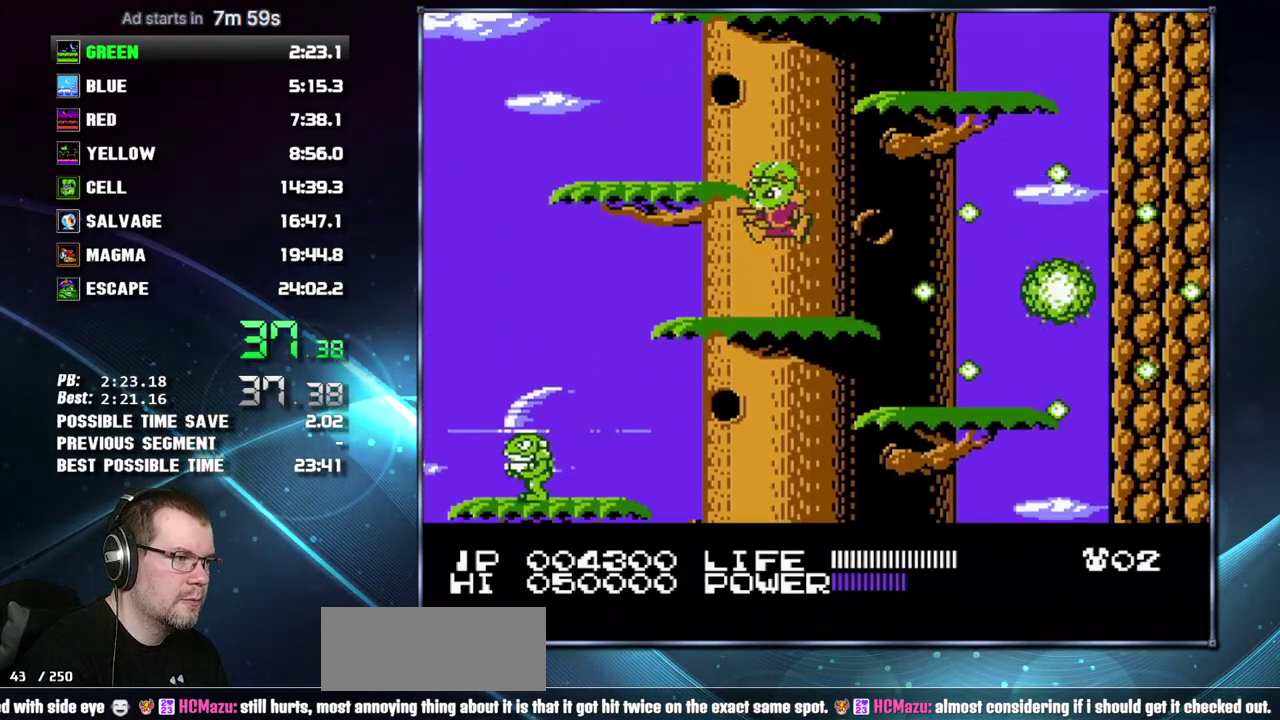
{"buttons": ["DPAD_RIGHT"], "events": [[117, "A", "up"], [183, "DPAD_LEFT", "up"], [400, "DPAD_RIGHT", "down"]]}
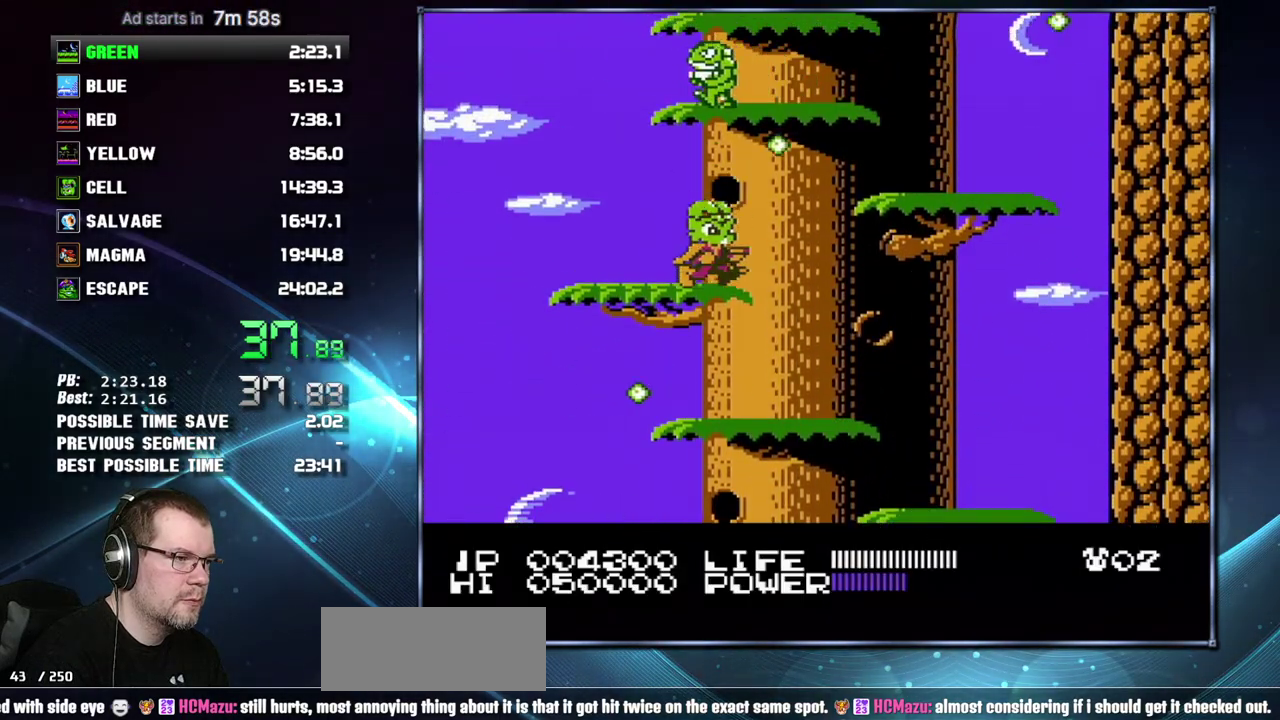
{"buttons": ["A"], "events": [[83, "A", "down"], [233, "A", "up"], [233, "DPAD_RIGHT", "up"], [450, "A", "down"]]}
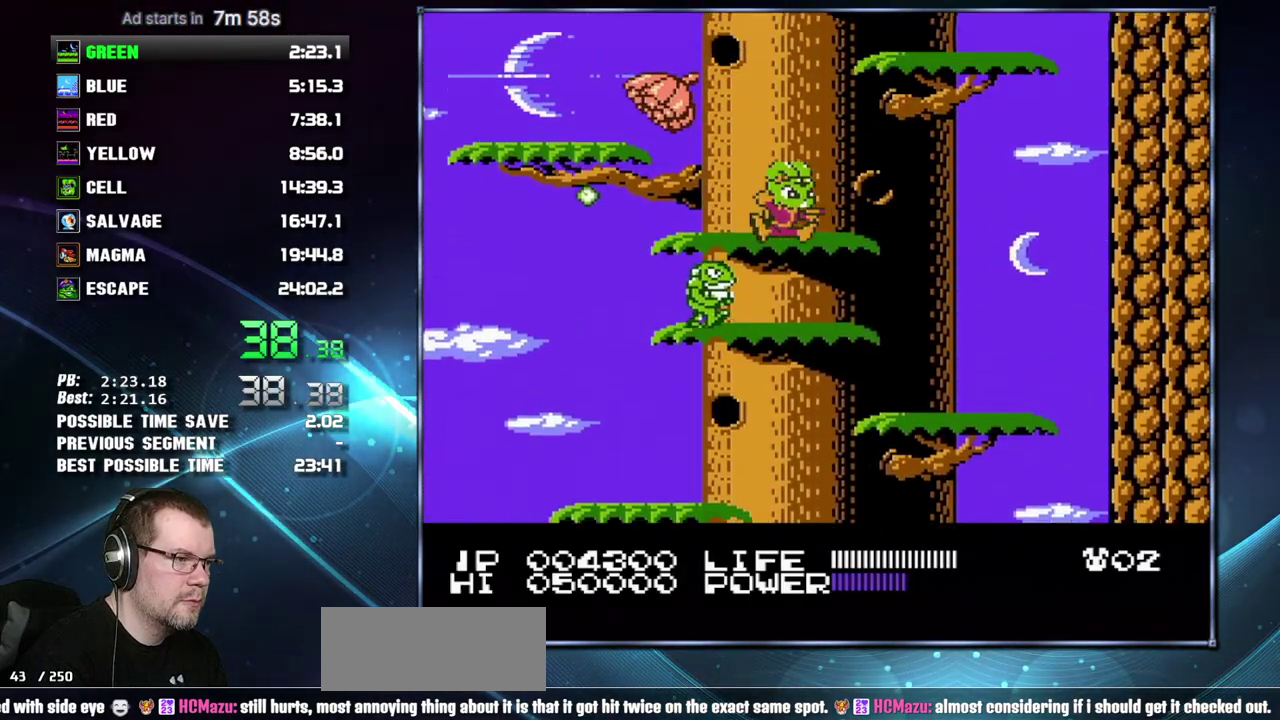
{"buttons": ["DPAD_RIGHT"], "events": [[17, "A", "up"], [233, "A", "down"], [233, "DPAD_RIGHT", "down"], [433, "A", "up"]]}
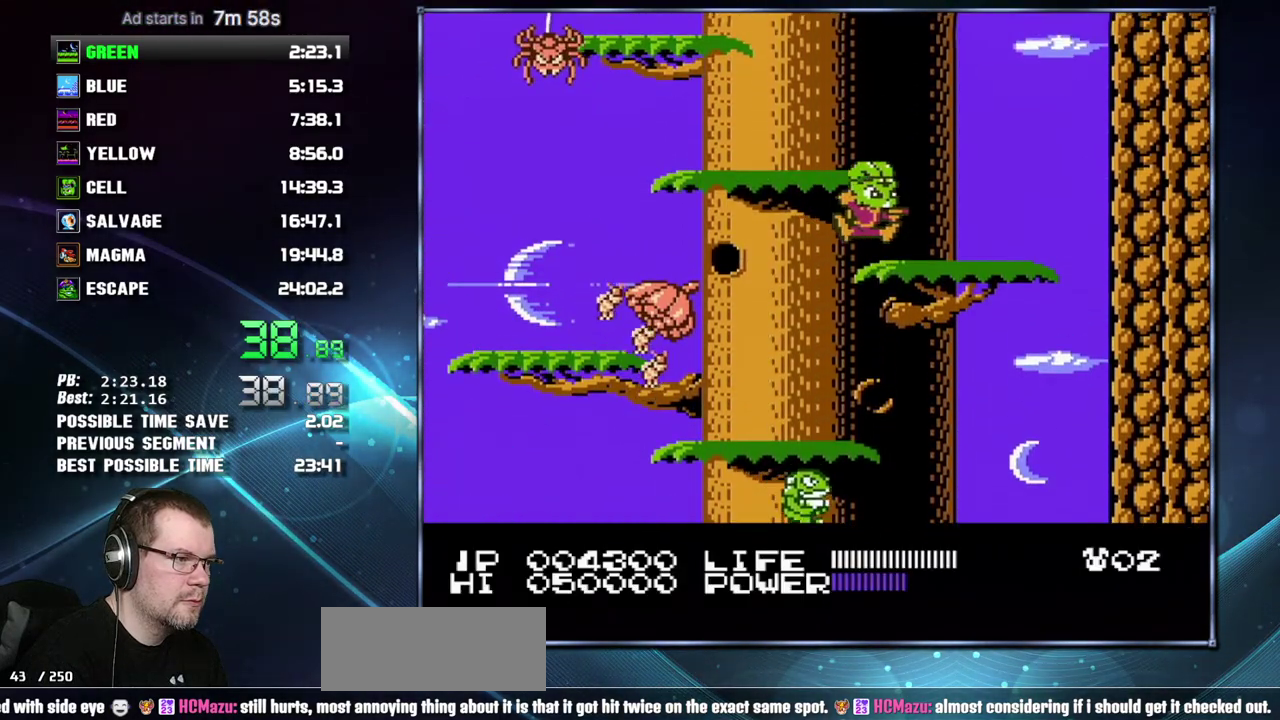
{"buttons": ["A", "DPAD_LEFT"], "events": [[17, "DPAD_RIGHT", "up"], [150, "A", "down"], [183, "DPAD_LEFT", "down"], [200, "A", "up"], [450, "A", "down"]]}
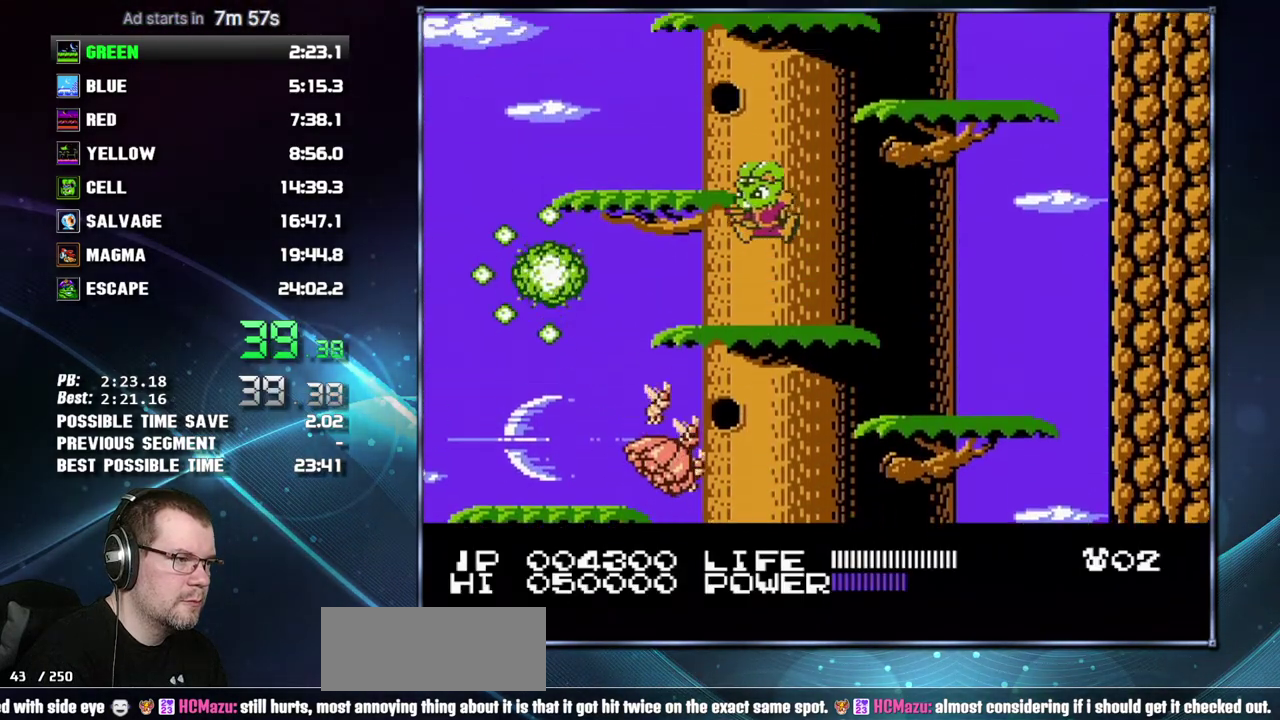
{"buttons": ["DPAD_RIGHT"], "events": [[83, "A", "up"], [150, "DPAD_LEFT", "up"], [267, "DPAD_RIGHT", "down"], [300, "A", "down"], [450, "A", "up"]]}
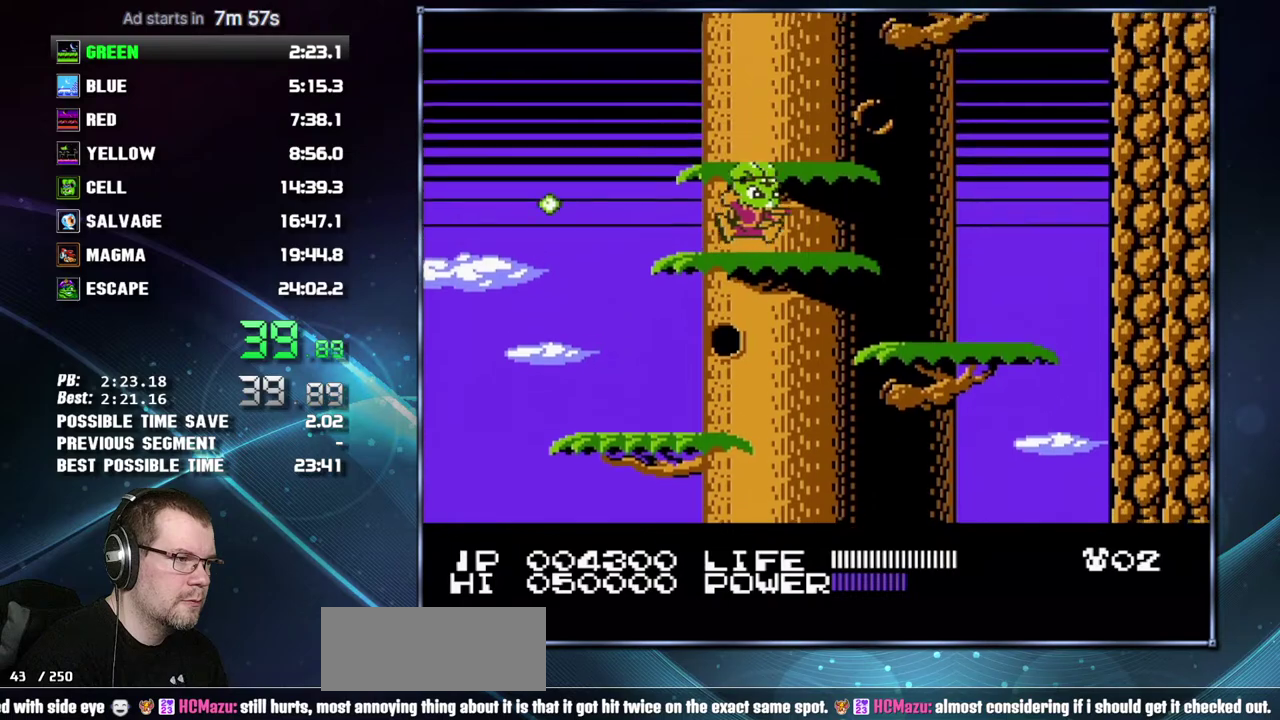
{"buttons": ["A", "DPAD_RIGHT"], "events": [[17, "DPAD_RIGHT", "up"], [183, "A", "down"], [233, "A", "up"], [367, "DPAD_RIGHT", "down"], [450, "A", "down"]]}
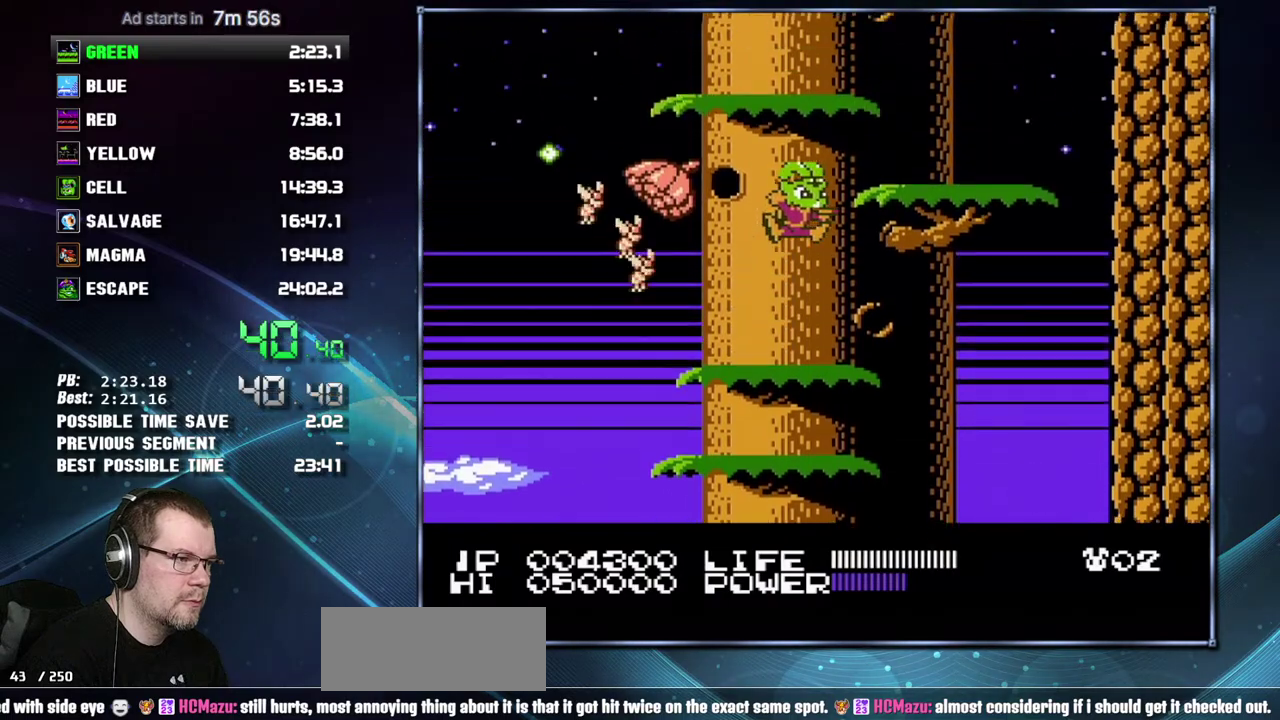
{"buttons": ["DPAD_LEFT"], "events": [[150, "A", "up"], [233, "DPAD_RIGHT", "up"], [367, "A", "down"], [400, "DPAD_LEFT", "down"], [450, "A", "up"]]}
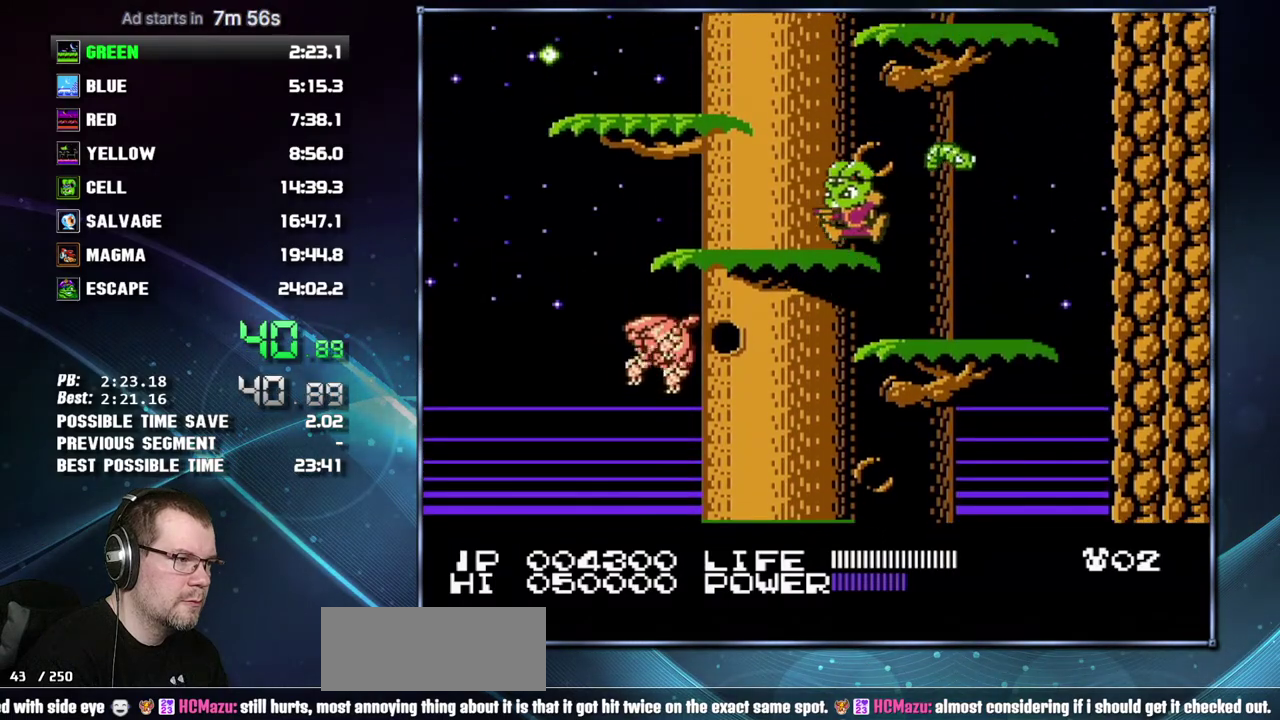
{"buttons": ["DPAD_RIGHT"], "events": [[200, "A", "down"], [300, "A", "up"], [333, "DPAD_LEFT", "up"], [433, "DPAD_RIGHT", "down"]]}
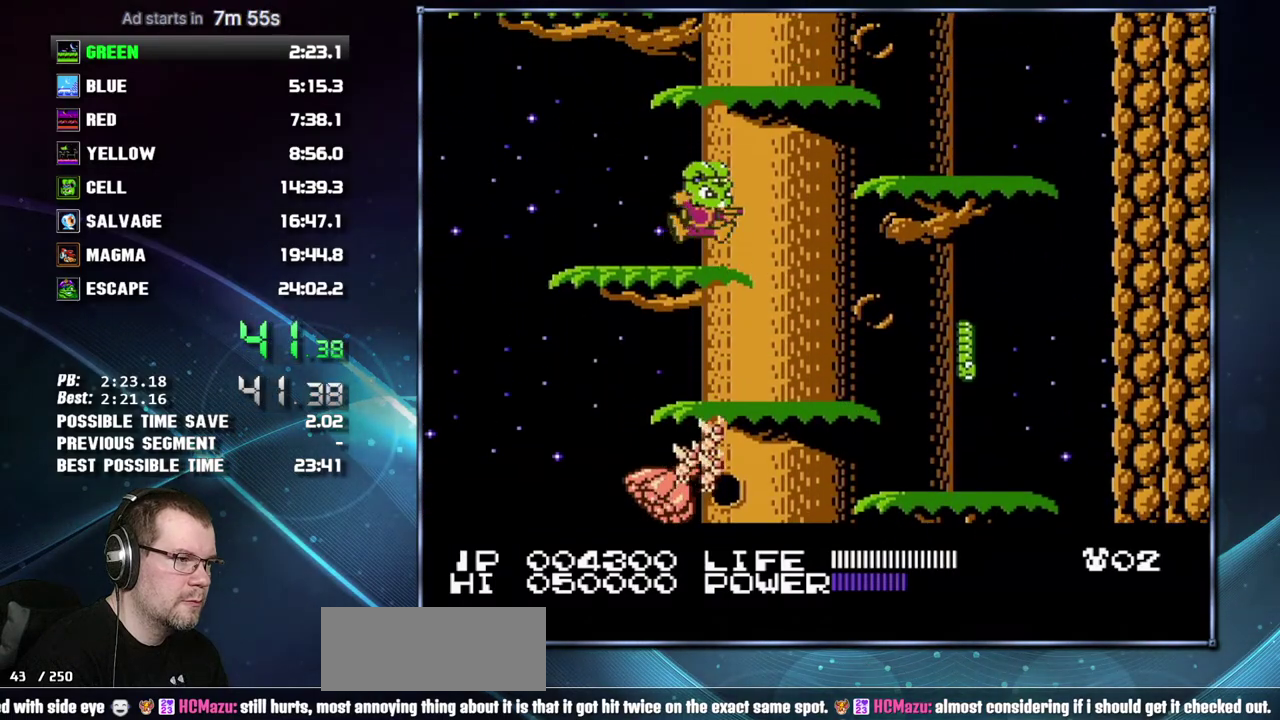
{"buttons": ["A"], "events": [[17, "A", "down"], [183, "A", "up"], [183, "DPAD_RIGHT", "up"], [367, "A", "down"]]}
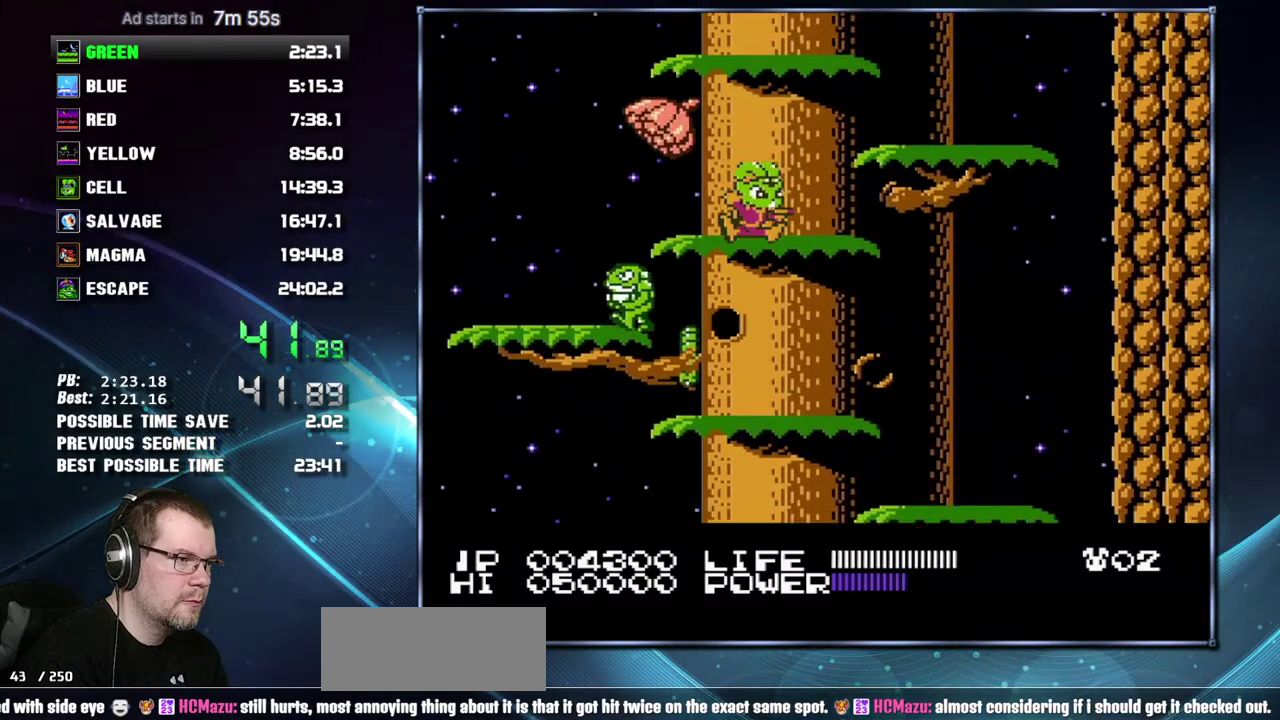
{"buttons": ["A"], "events": [[50, "A", "up"], [183, "A", "down"], [367, "A", "up"], [467, "A", "down"]]}
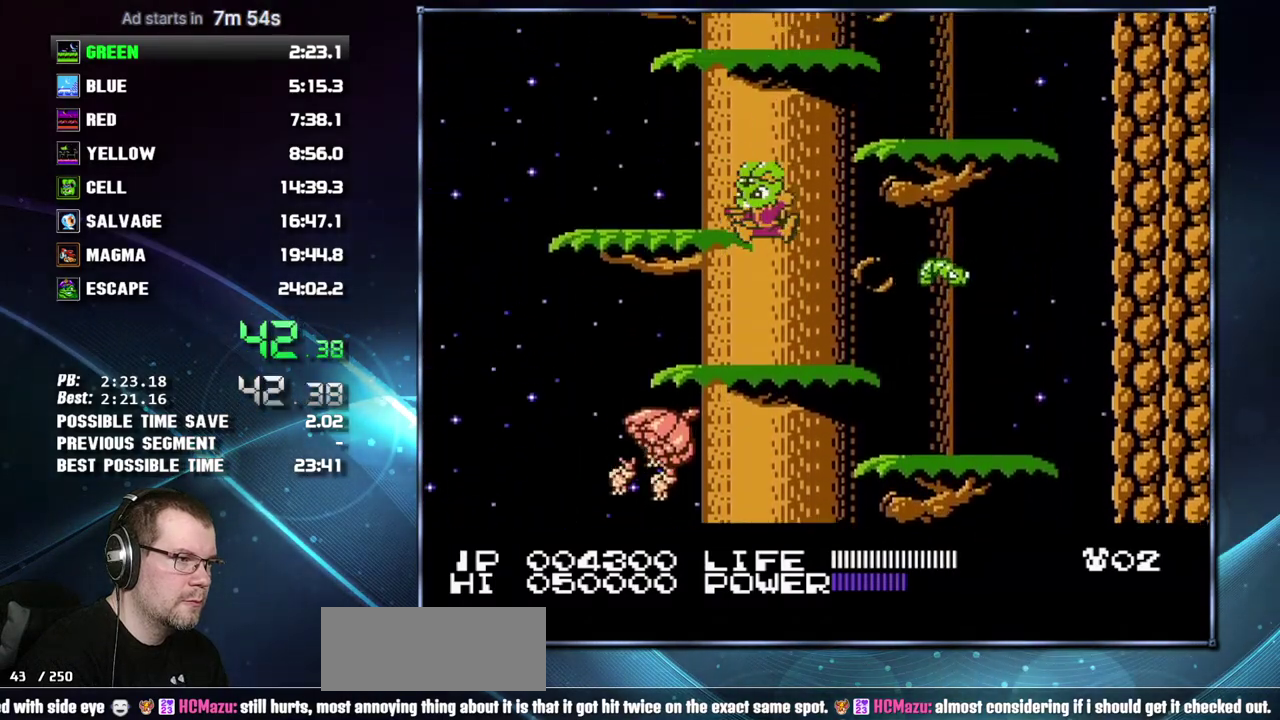
{"buttons": ["DPAD_RIGHT"], "events": [[17, "DPAD_LEFT", "down"], [50, "A", "up"], [150, "DPAD_LEFT", "up"], [267, "DPAD_RIGHT", "down"], [300, "A", "down"], [450, "A", "up"]]}
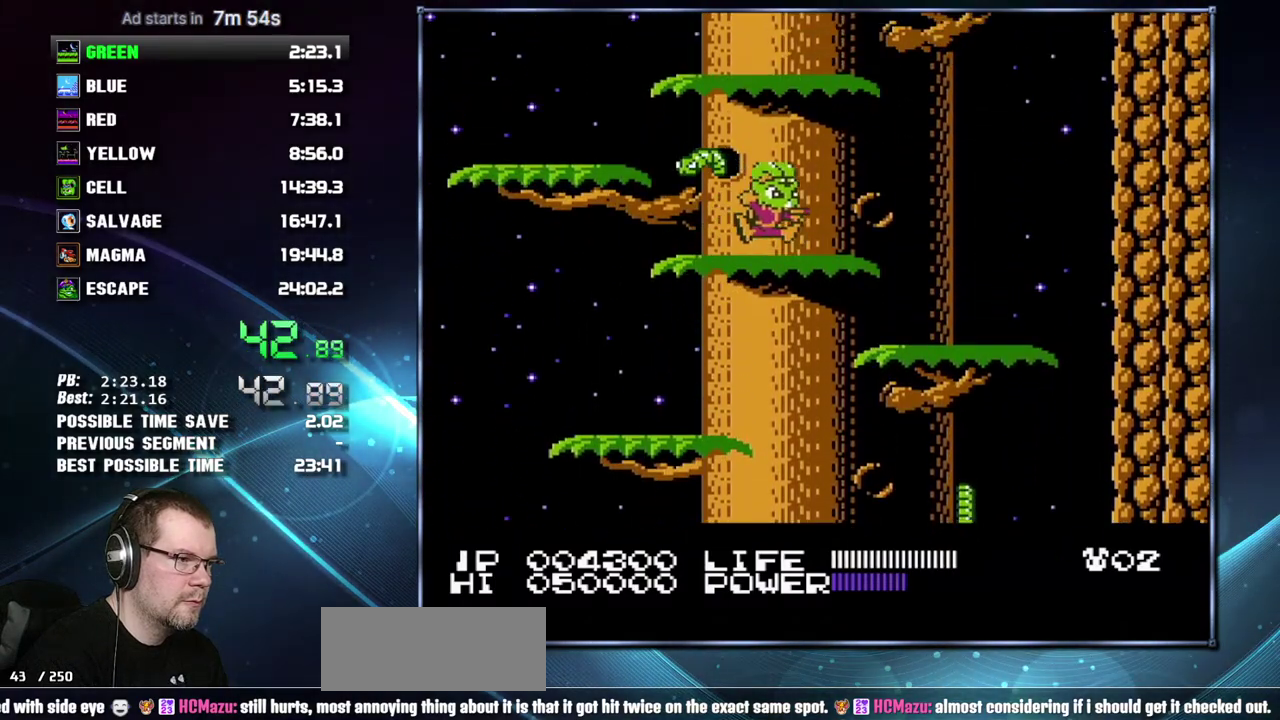
{"buttons": ["A"], "events": [[50, "DPAD_RIGHT", "up"], [150, "A", "down"], [300, "A", "up"], [433, "A", "down"]]}